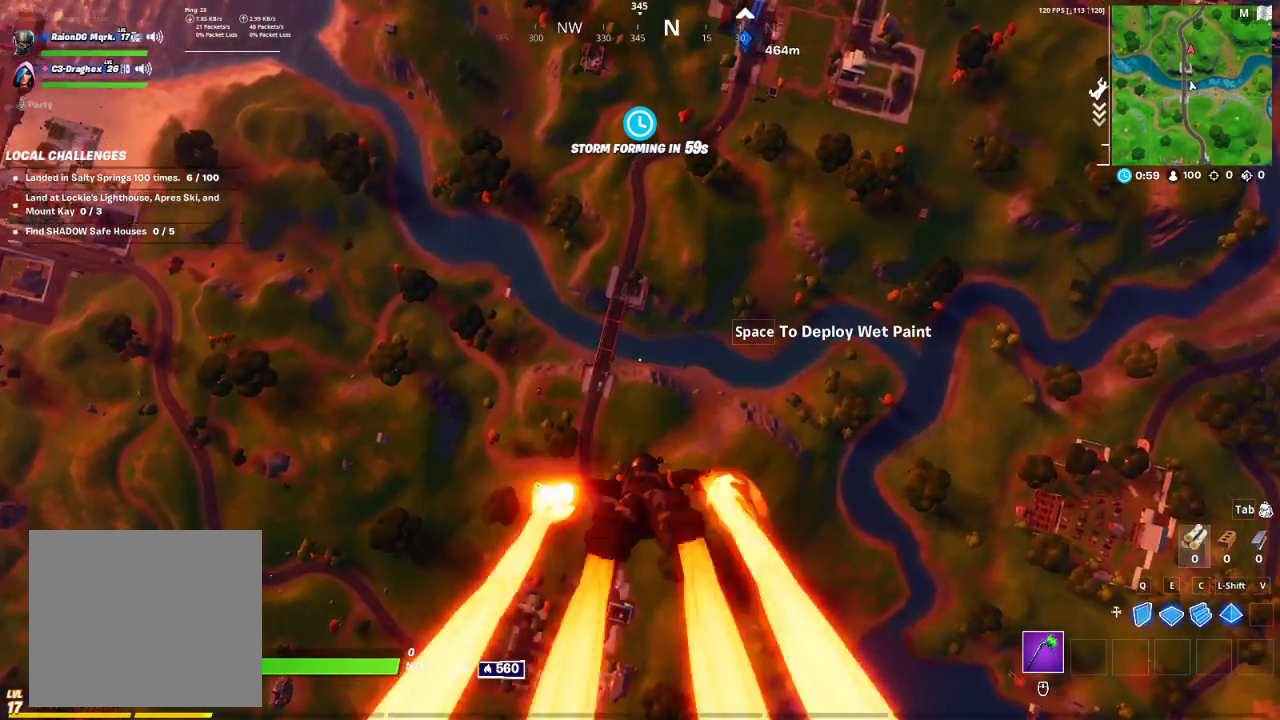
Gameplay with a controller (PlayStation layout); each line is a JSON object with the inputs held at the frame after it. "events" lists button and stick changes between this image and that frame as [ms after this image, input, new state], when the widget could be followed in between.
{"buttons": [], "left_stick": "center", "right_stick": "down", "events": [[217, "right_stick", "down"]]}
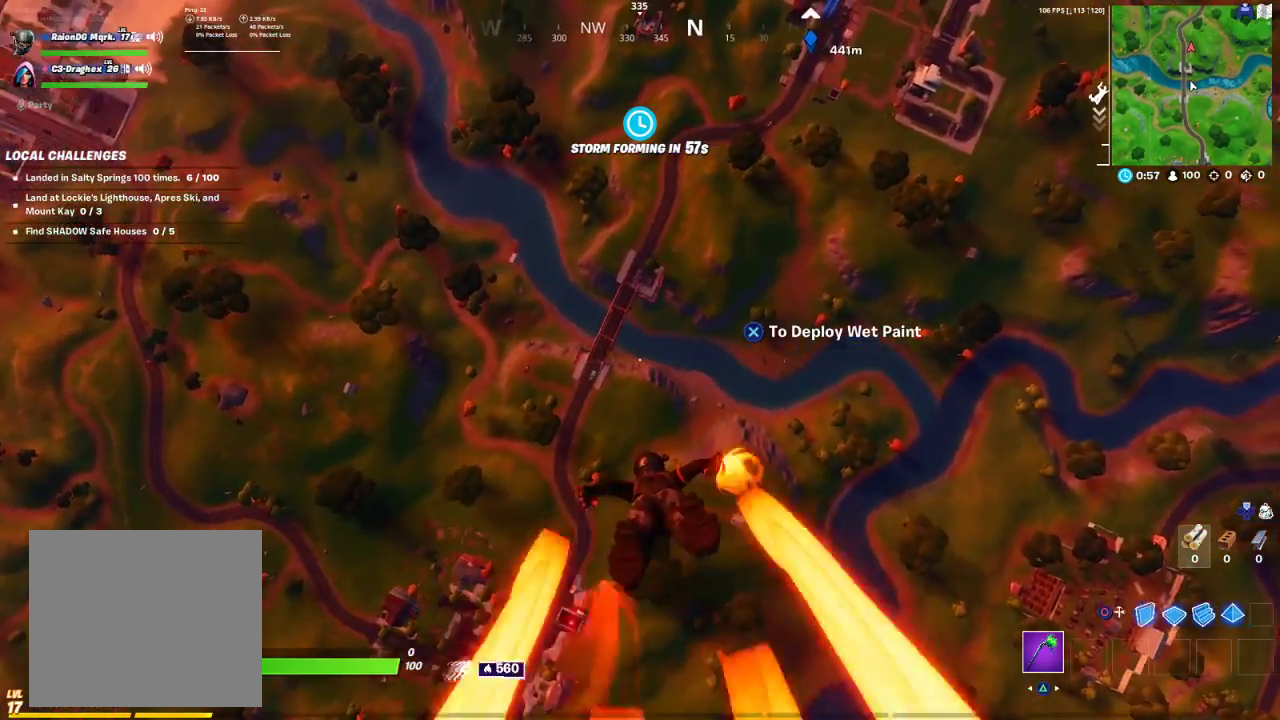
{"buttons": [], "left_stick": "center", "right_stick": "down", "events": []}
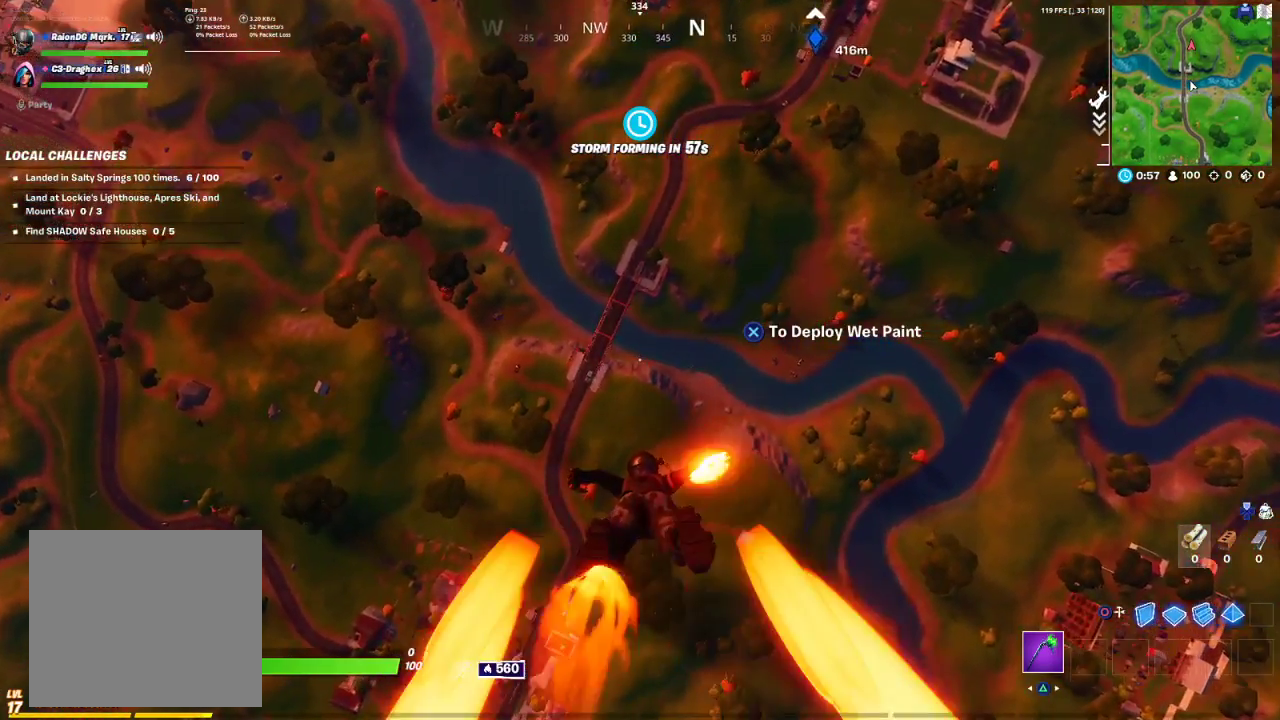
{"buttons": [], "left_stick": "center", "right_stick": "down", "events": []}
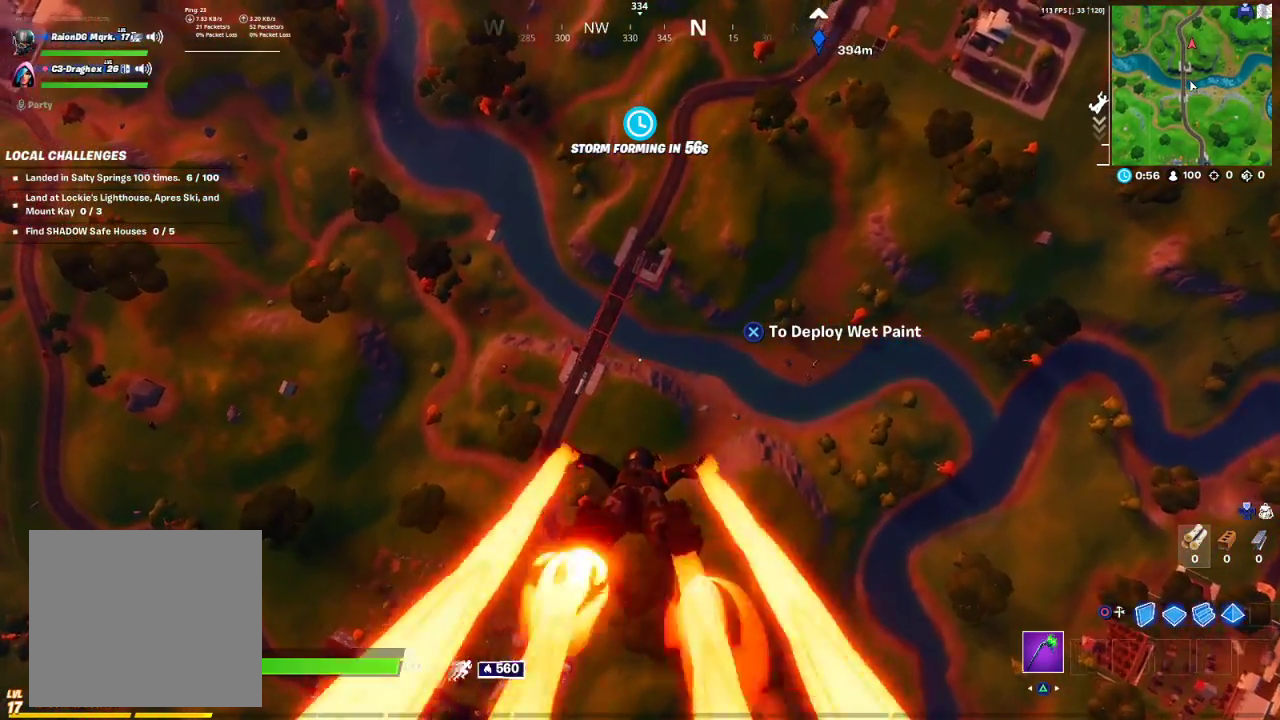
{"buttons": [], "left_stick": "center", "right_stick": "down", "events": []}
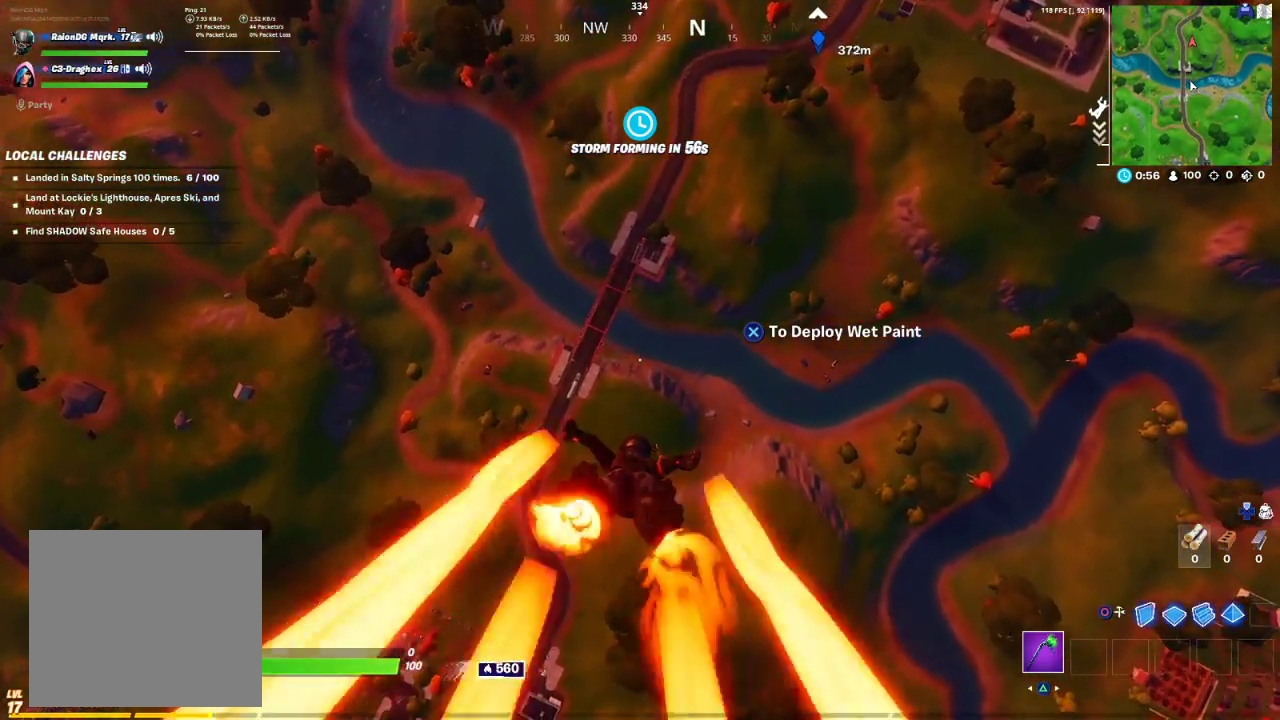
{"buttons": [], "left_stick": "center", "right_stick": "down", "events": []}
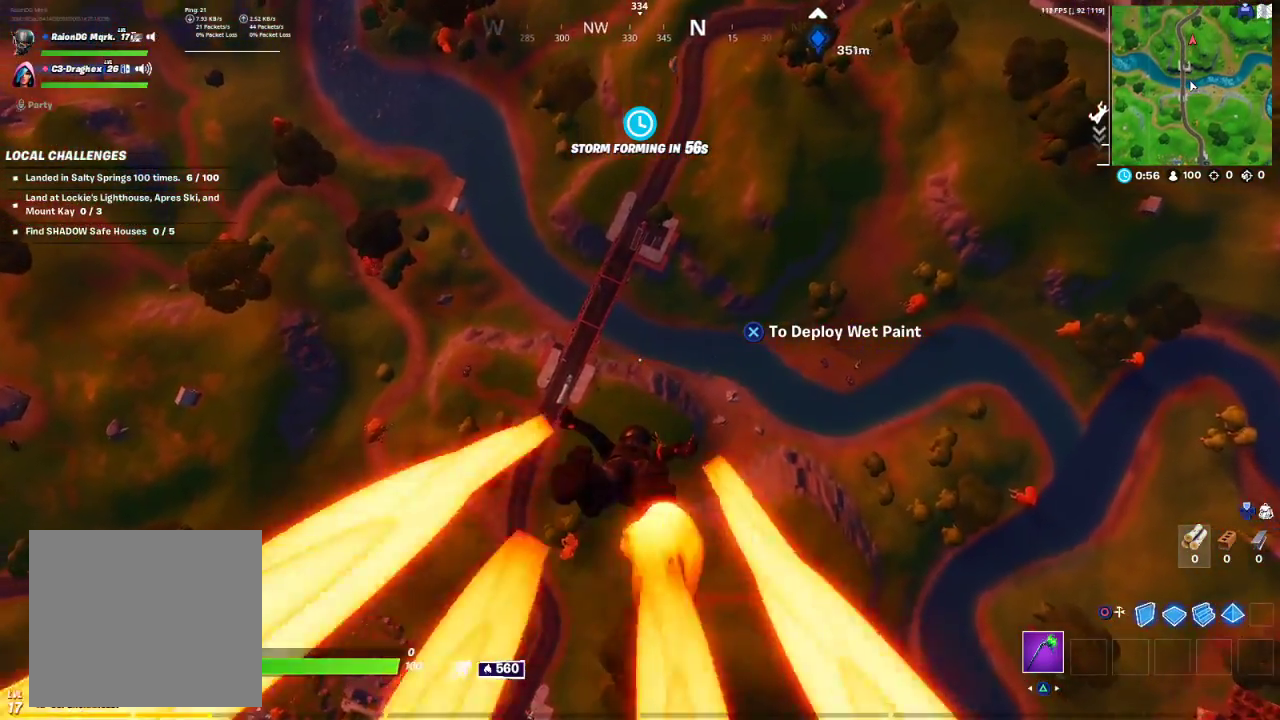
{"buttons": [], "left_stick": "center", "right_stick": "down", "events": []}
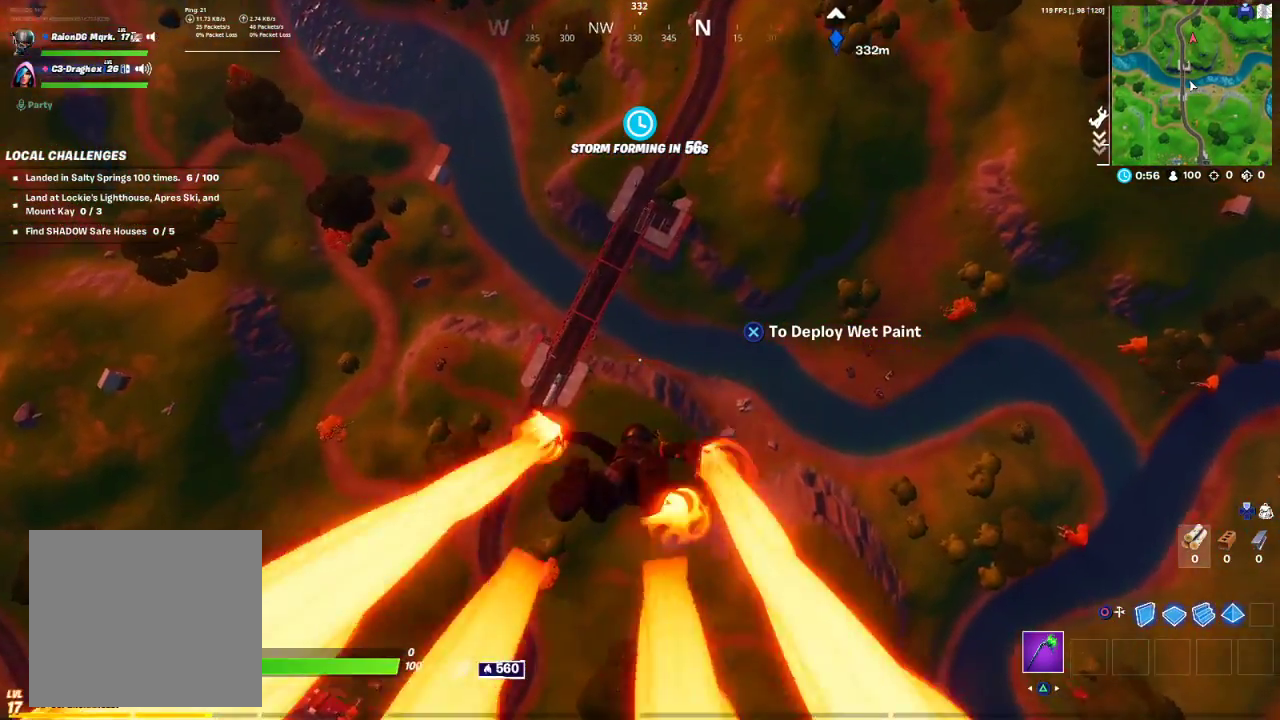
{"buttons": [], "left_stick": "center", "right_stick": "down", "events": []}
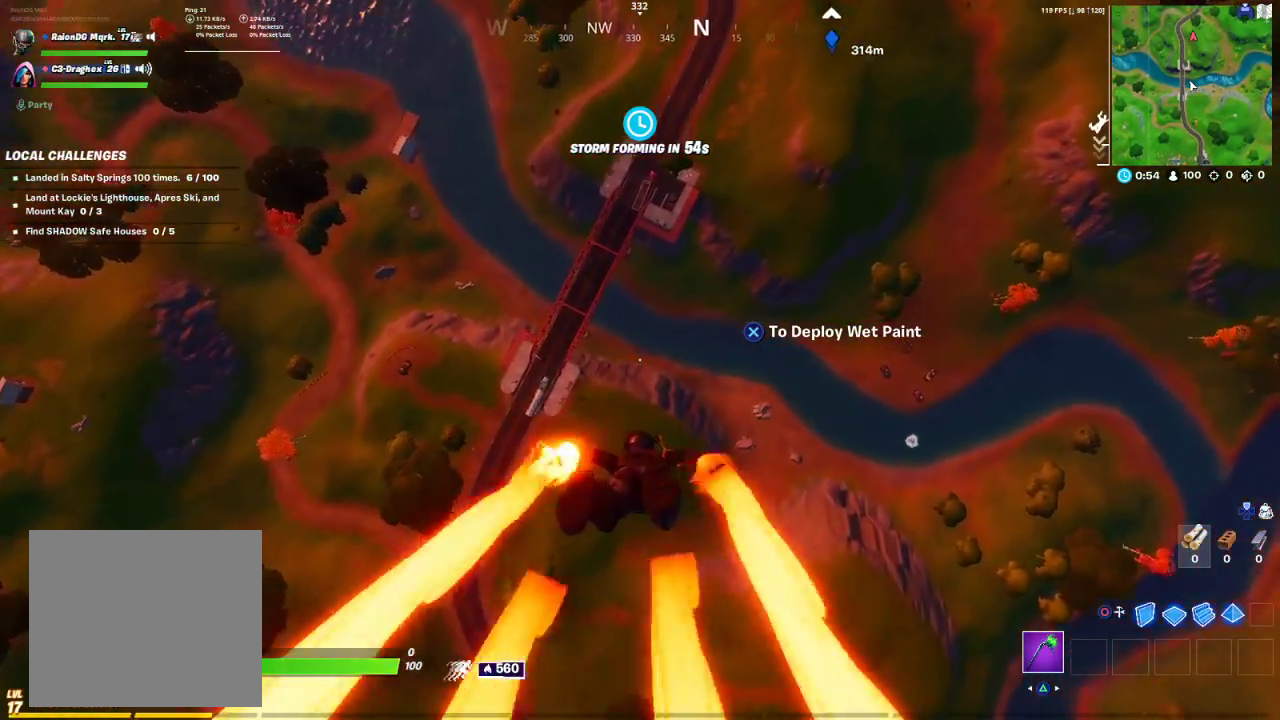
{"buttons": [], "left_stick": "center", "right_stick": "center", "events": [[217, "right_stick", "center"]]}
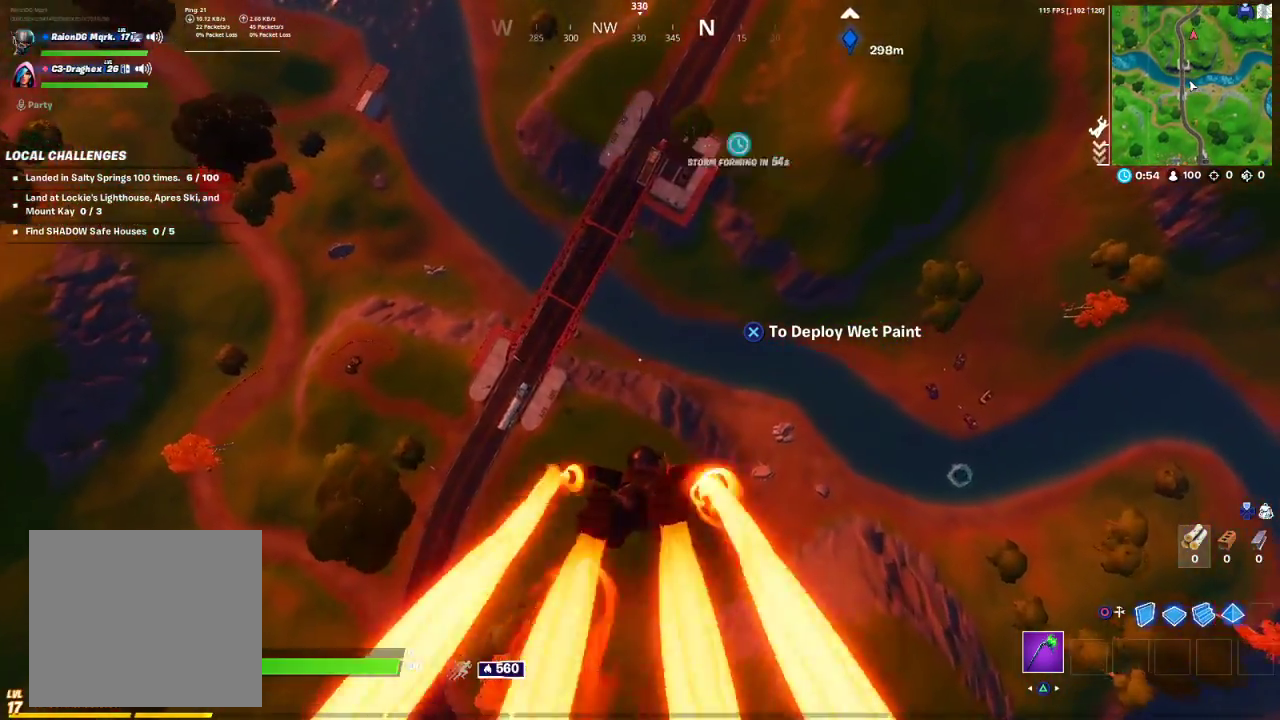
{"buttons": [], "left_stick": "center", "right_stick": "center", "events": []}
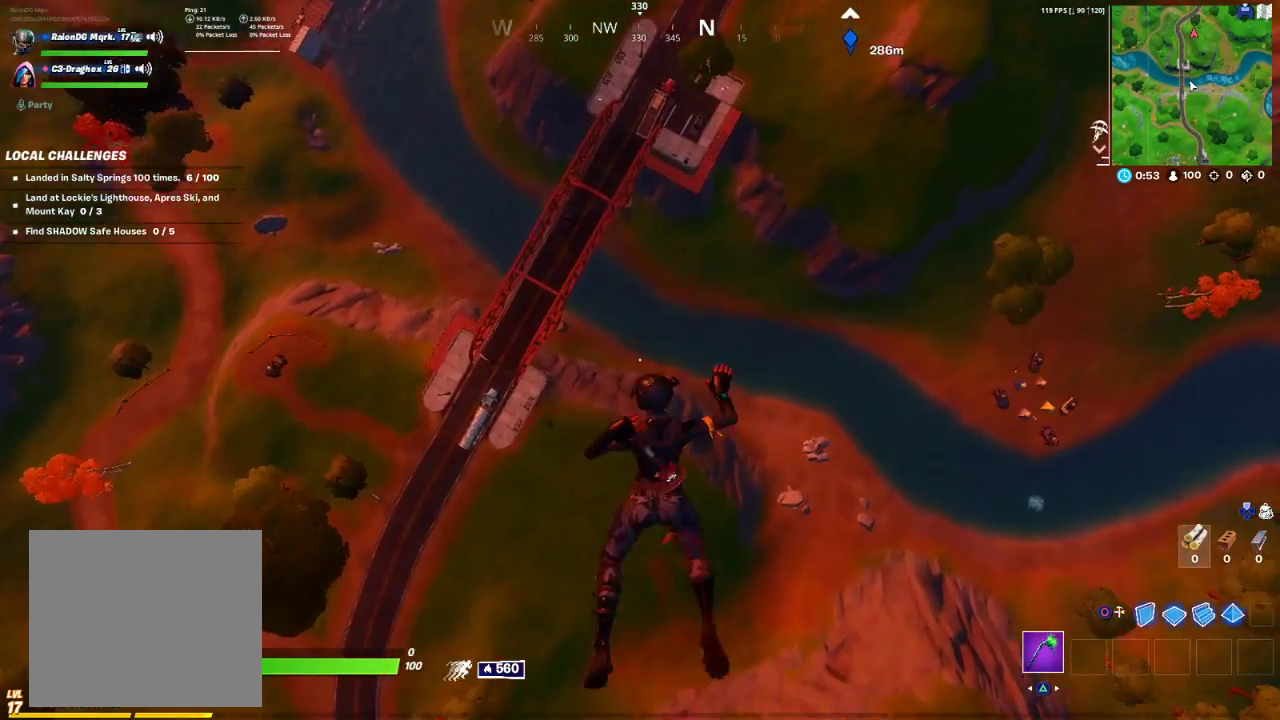
{"buttons": [], "left_stick": "center", "right_stick": "center", "events": []}
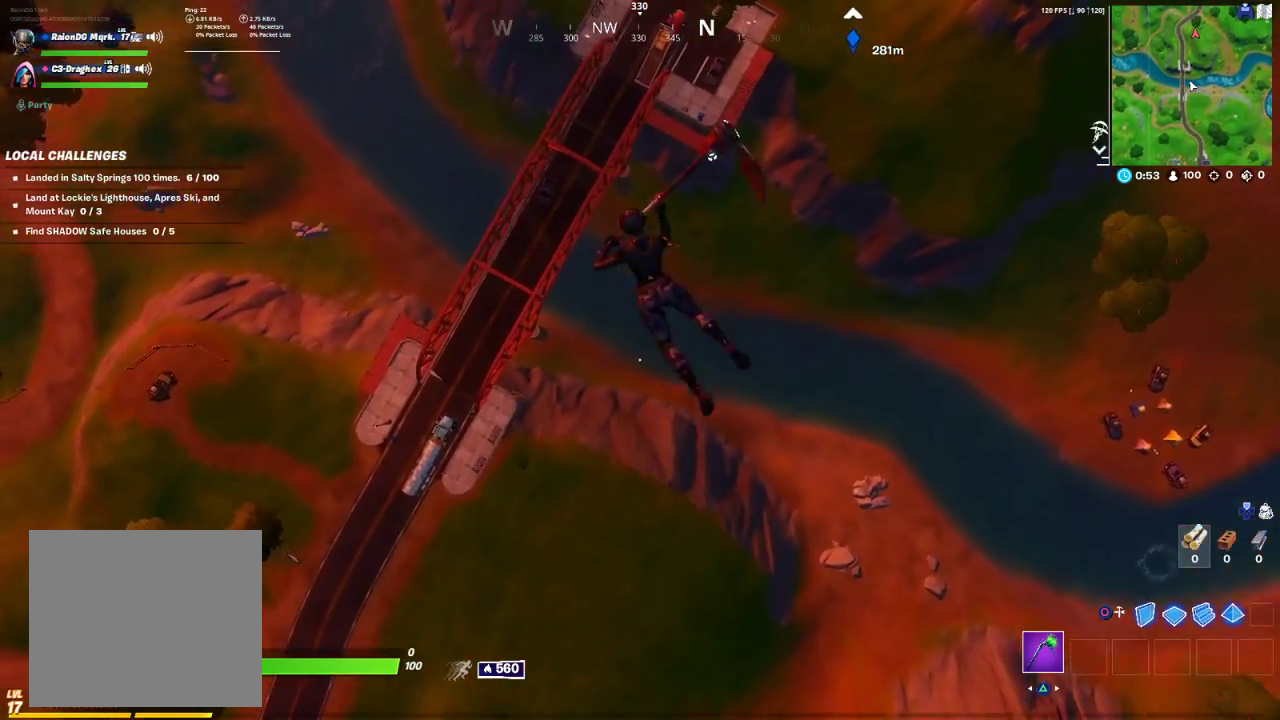
{"buttons": [], "left_stick": "center", "right_stick": "center", "events": []}
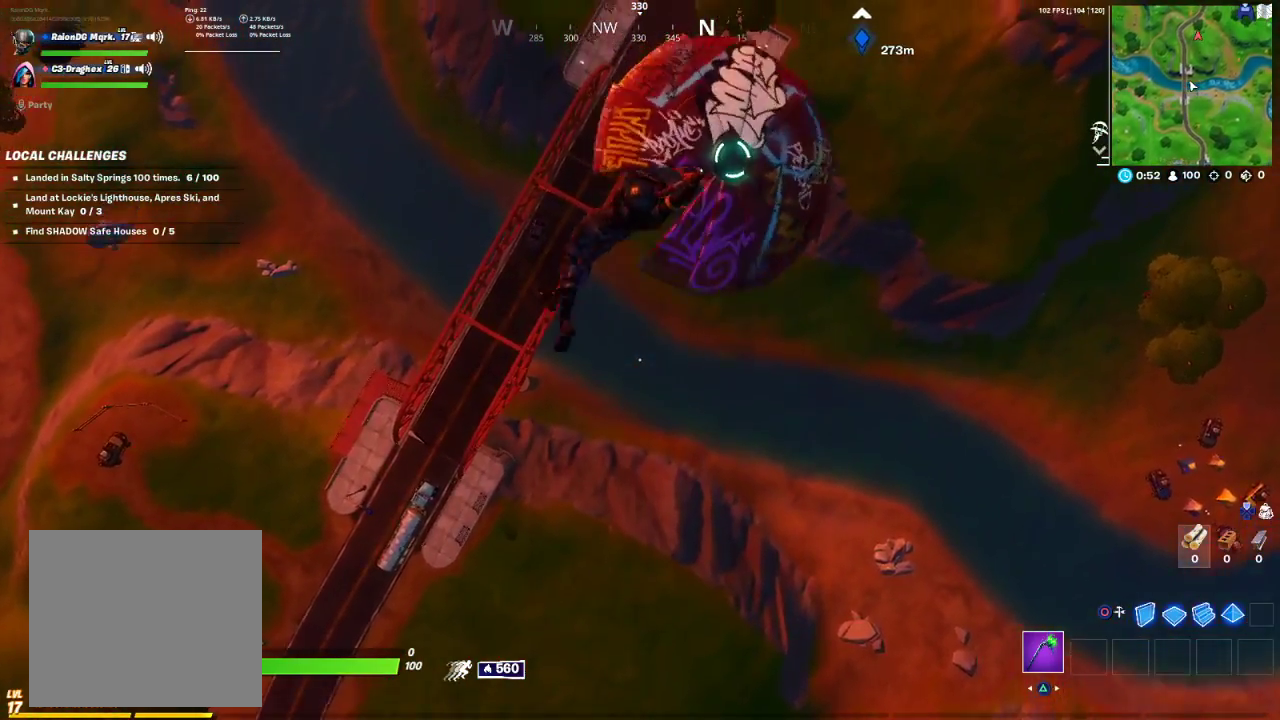
{"buttons": [], "left_stick": "center", "right_stick": "center", "events": []}
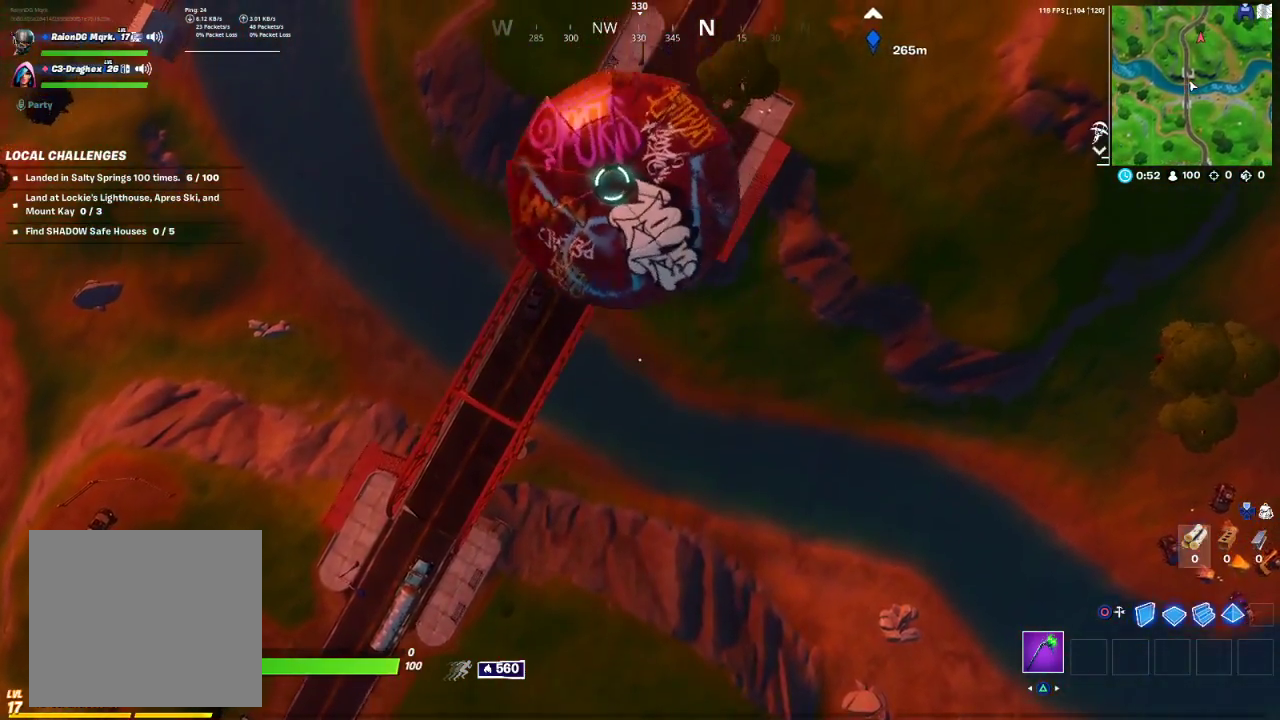
{"buttons": [], "left_stick": "up", "right_stick": "center", "events": [[383, "right_stick", "up-right"], [433, "left_stick", "up"], [467, "right_stick", "center"]]}
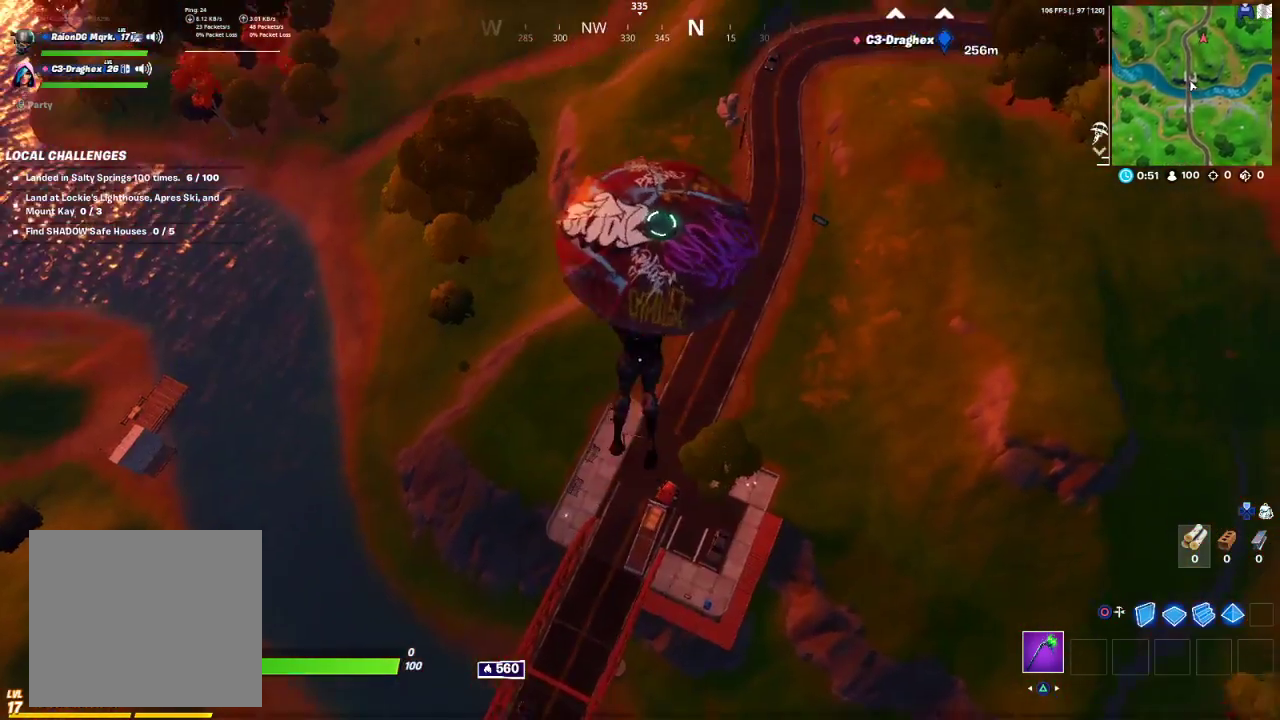
{"buttons": [], "left_stick": "up", "right_stick": "up-right", "events": [[483, "right_stick", "up-right"]]}
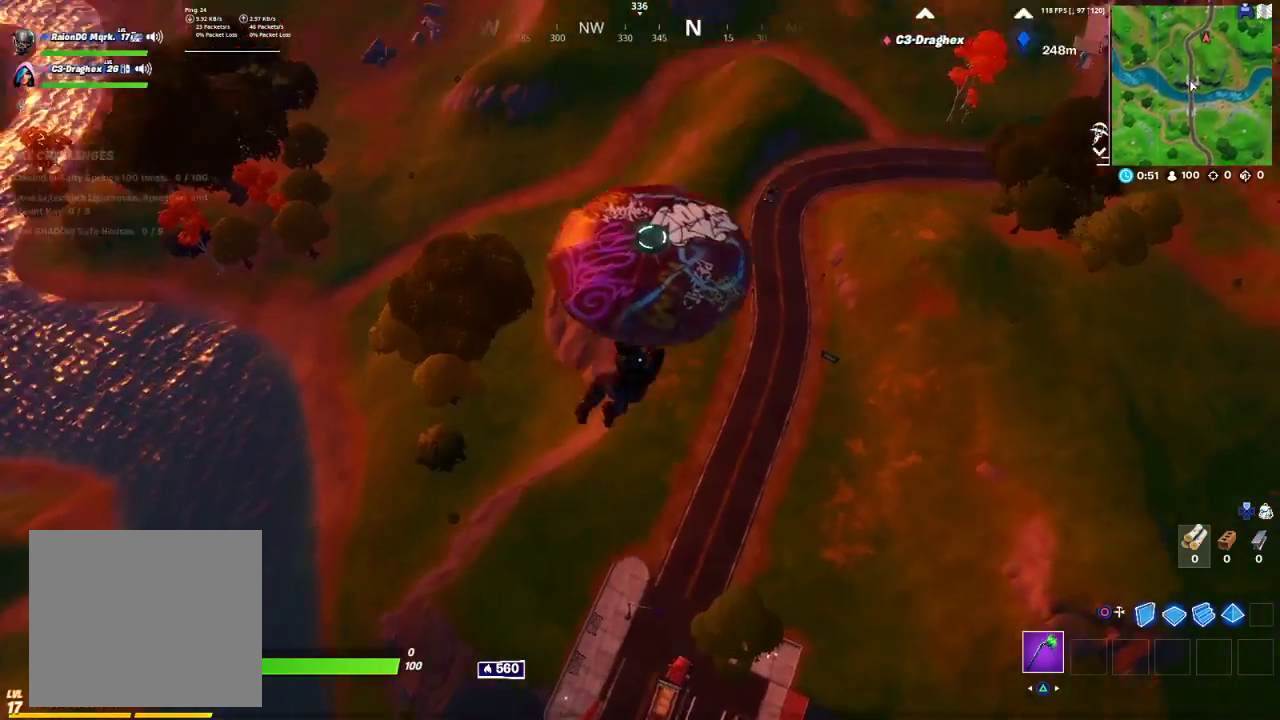
{"buttons": [], "left_stick": "up", "right_stick": "center", "events": [[117, "right_stick", "center"]]}
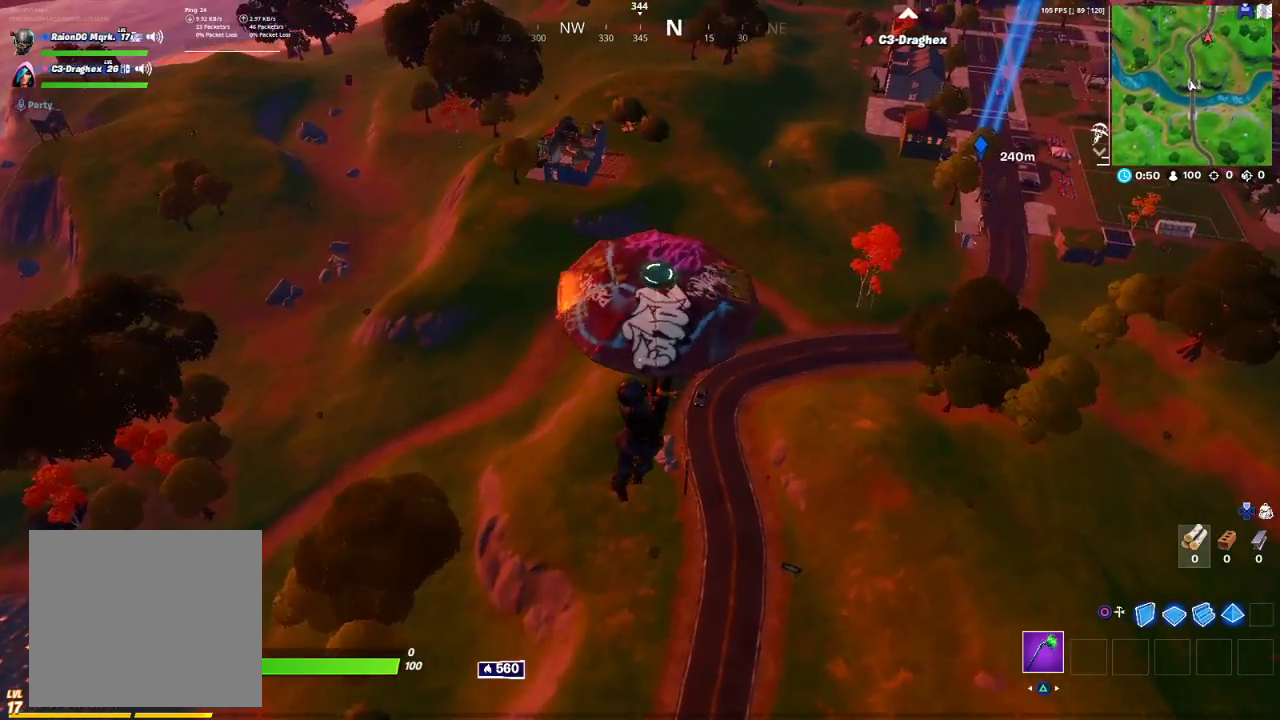
{"buttons": [], "left_stick": "up", "right_stick": "center", "events": []}
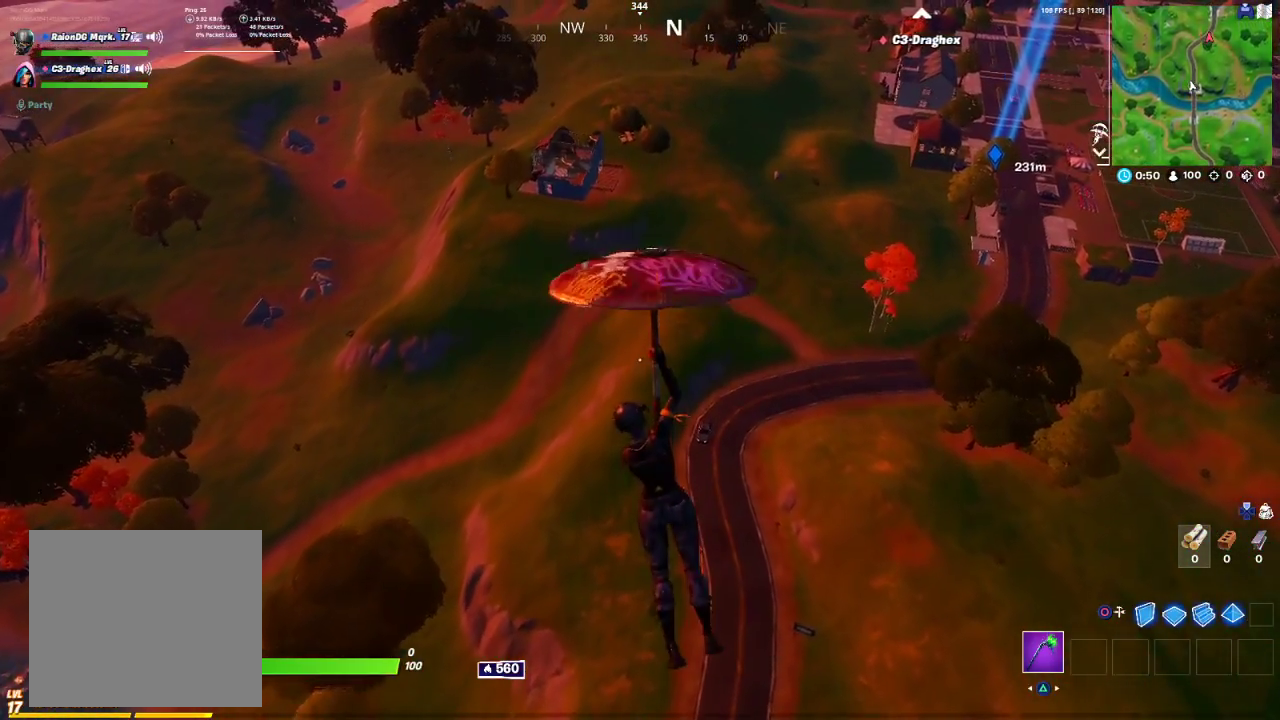
{"buttons": [], "left_stick": "up", "right_stick": "center", "events": []}
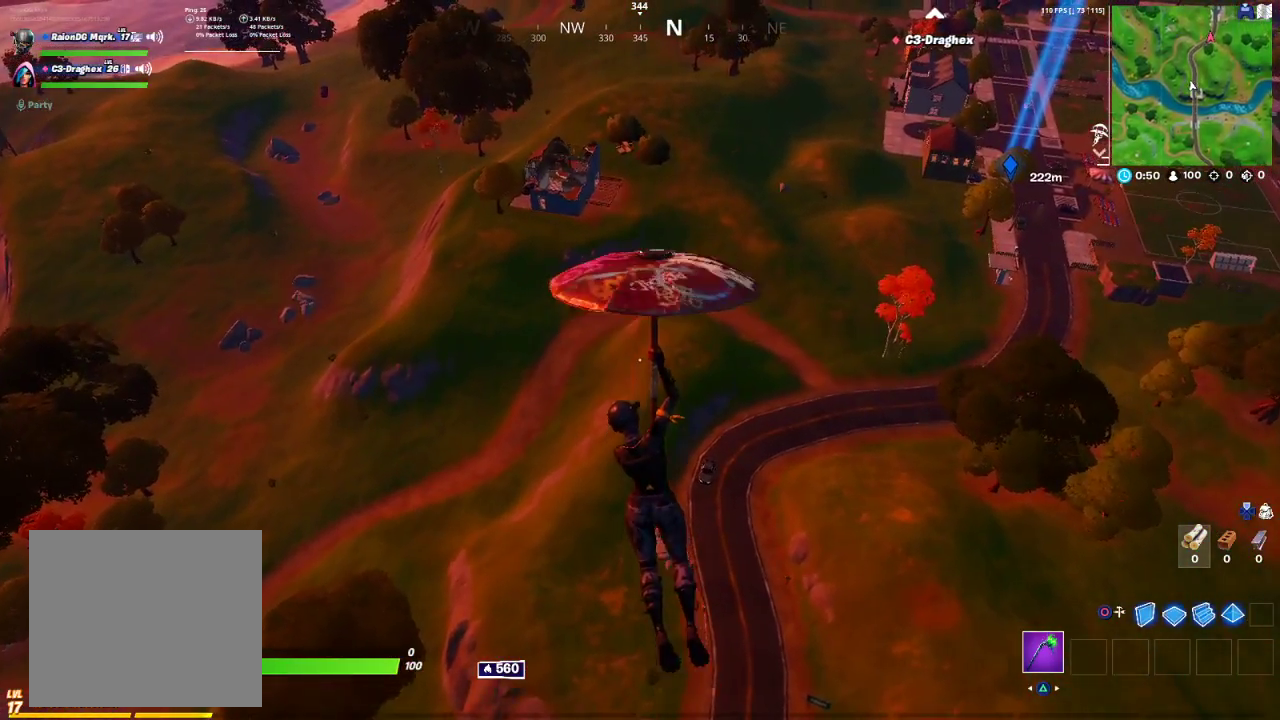
{"buttons": [], "left_stick": "up", "right_stick": "center", "events": []}
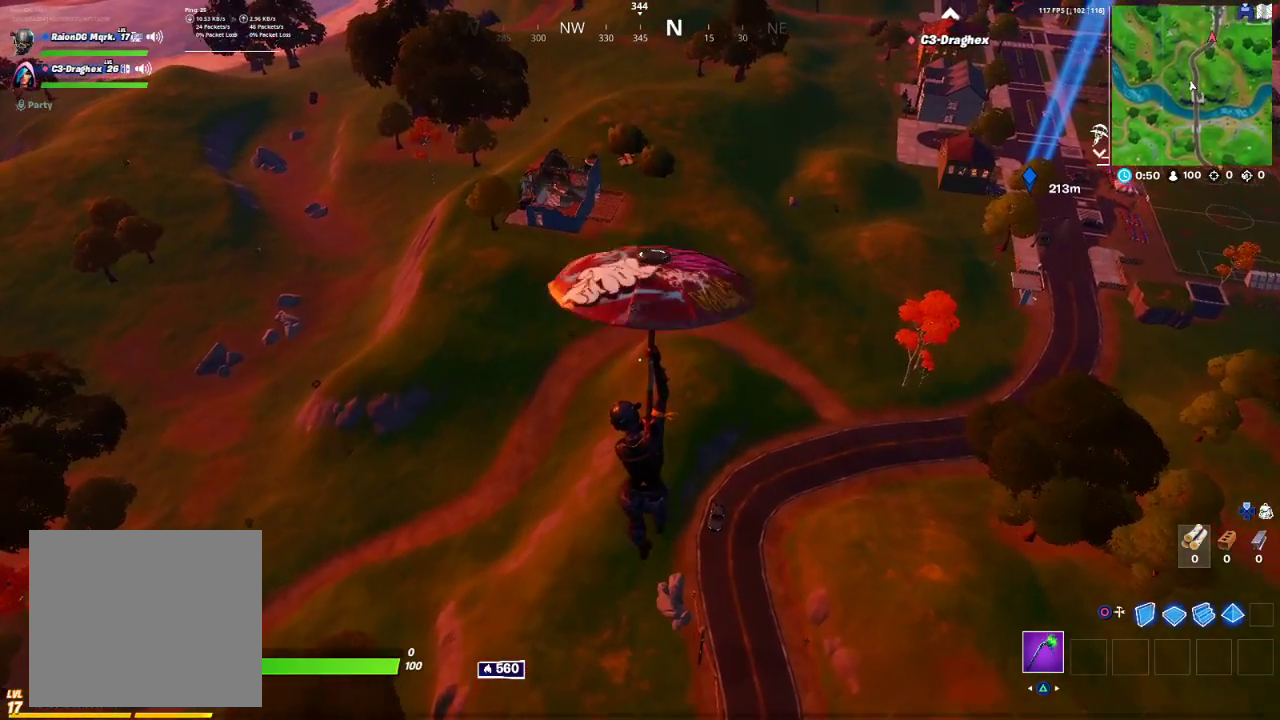
{"buttons": [], "left_stick": "up", "right_stick": "center", "events": []}
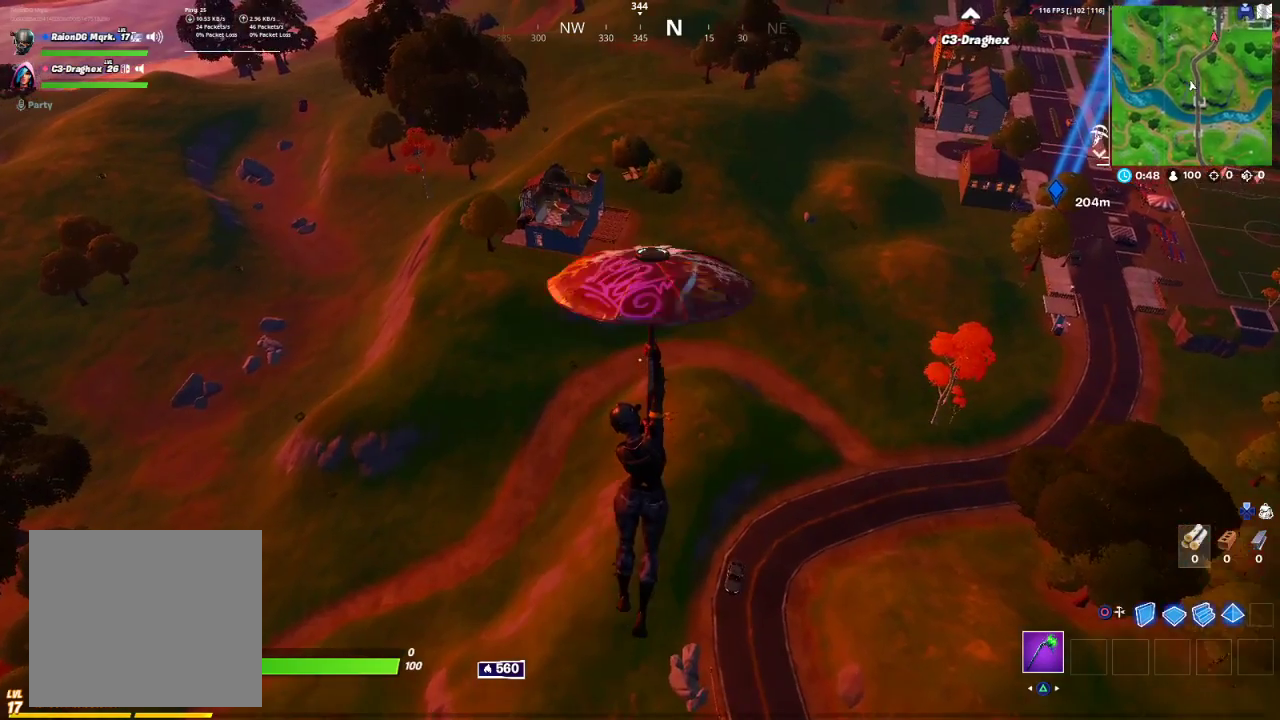
{"buttons": [], "left_stick": "up", "right_stick": "center", "events": []}
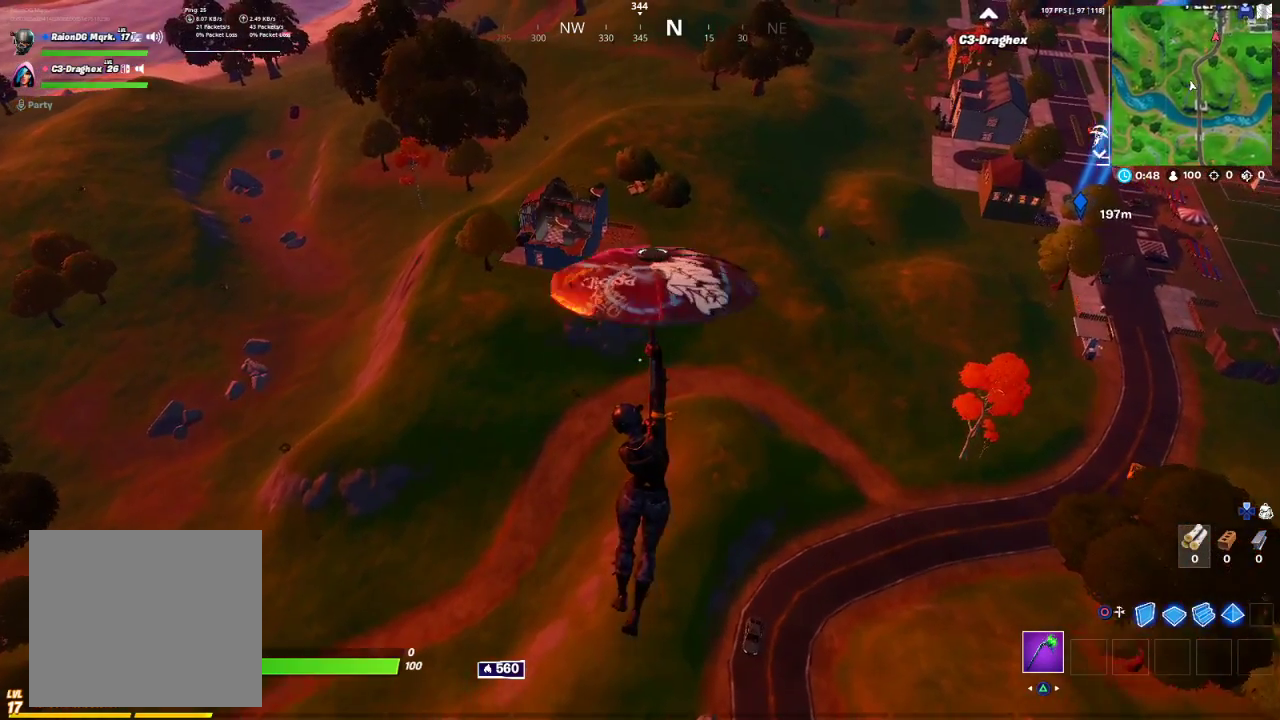
{"buttons": [], "left_stick": "up", "right_stick": "center", "events": []}
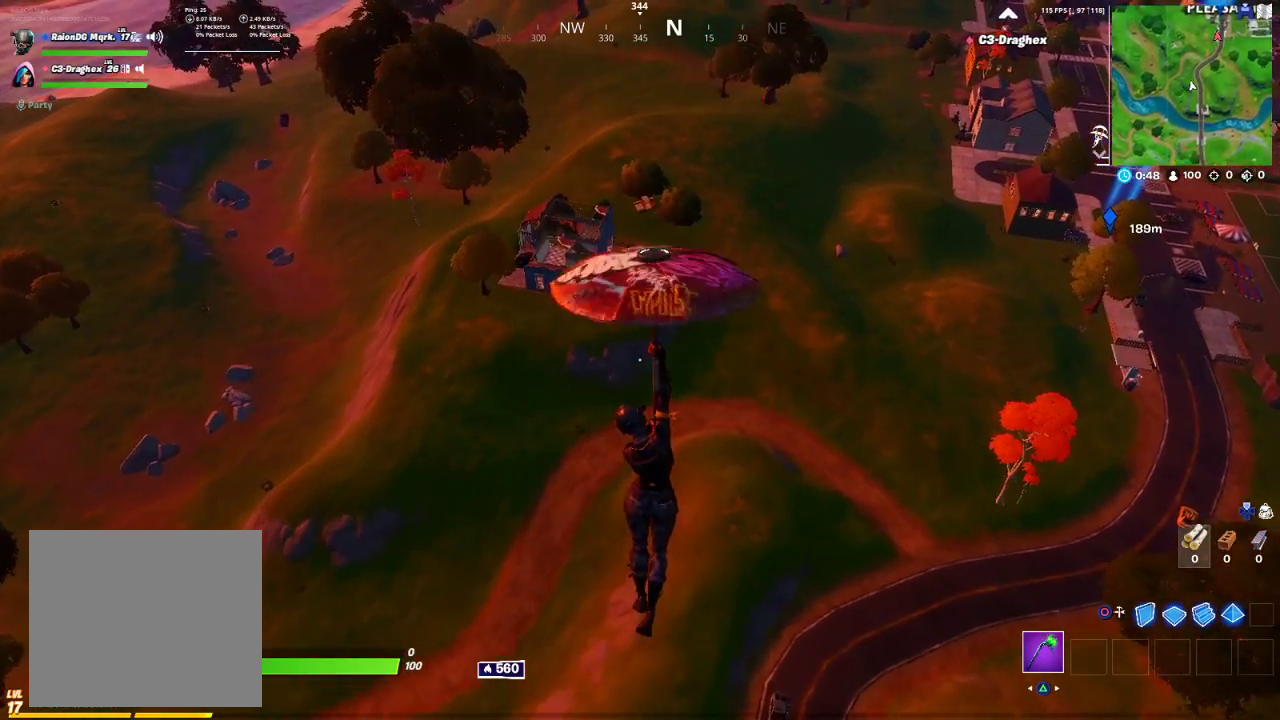
{"buttons": [], "left_stick": "up", "right_stick": "center", "events": []}
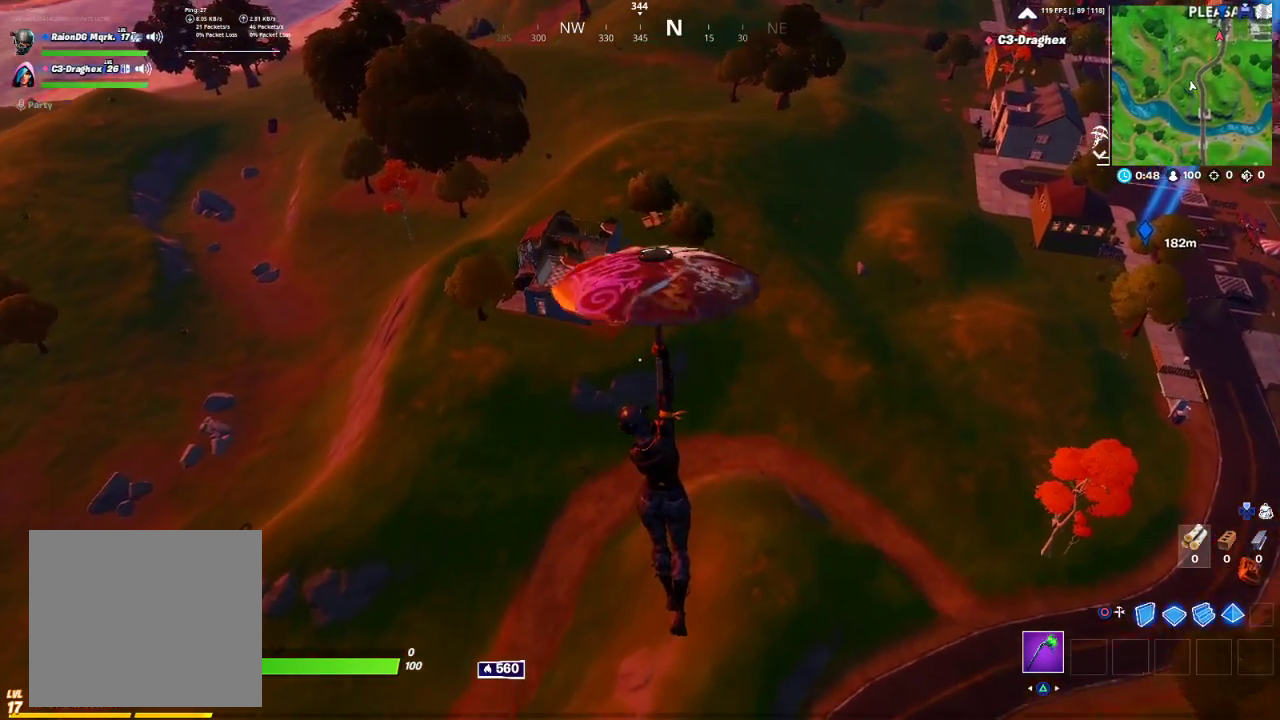
{"buttons": [], "left_stick": "up", "right_stick": "center", "events": [[250, "right_stick", "up-right"], [350, "right_stick", "center"]]}
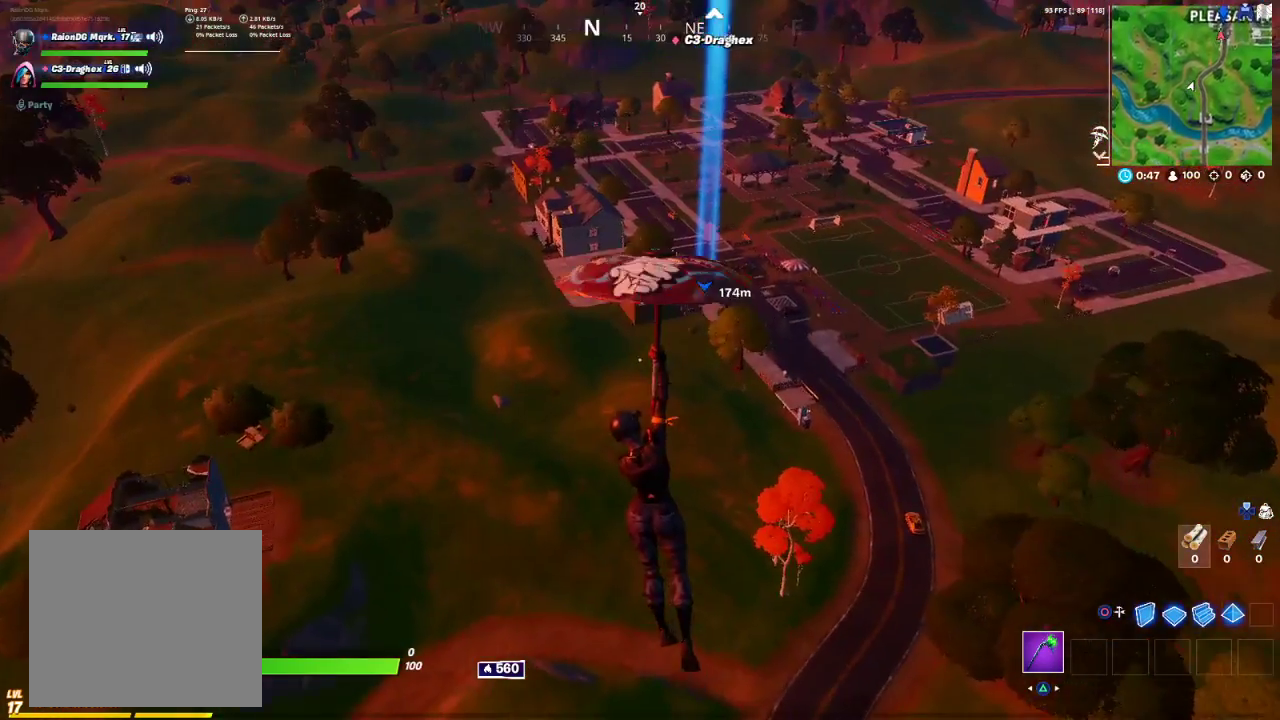
{"buttons": [], "left_stick": "up", "right_stick": "up-right", "events": [[383, "right_stick", "up-right"]]}
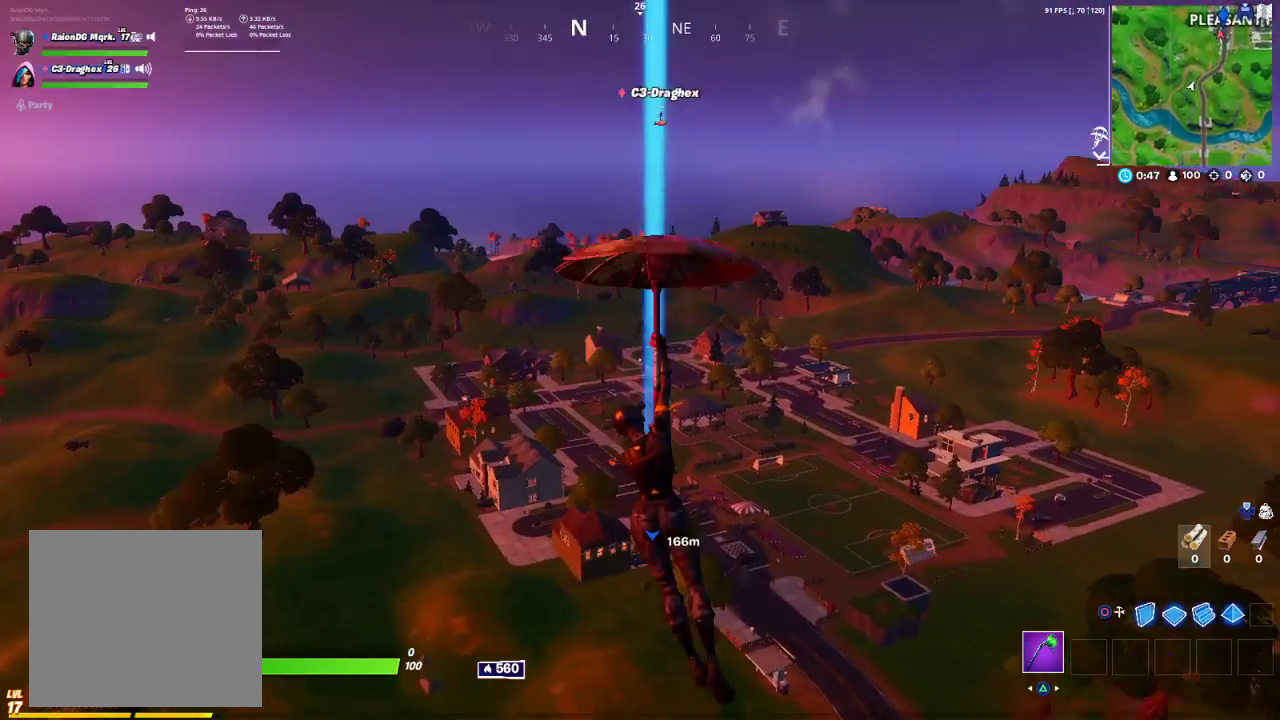
{"buttons": [], "left_stick": "up", "right_stick": "center", "events": [[17, "right_stick", "center"]]}
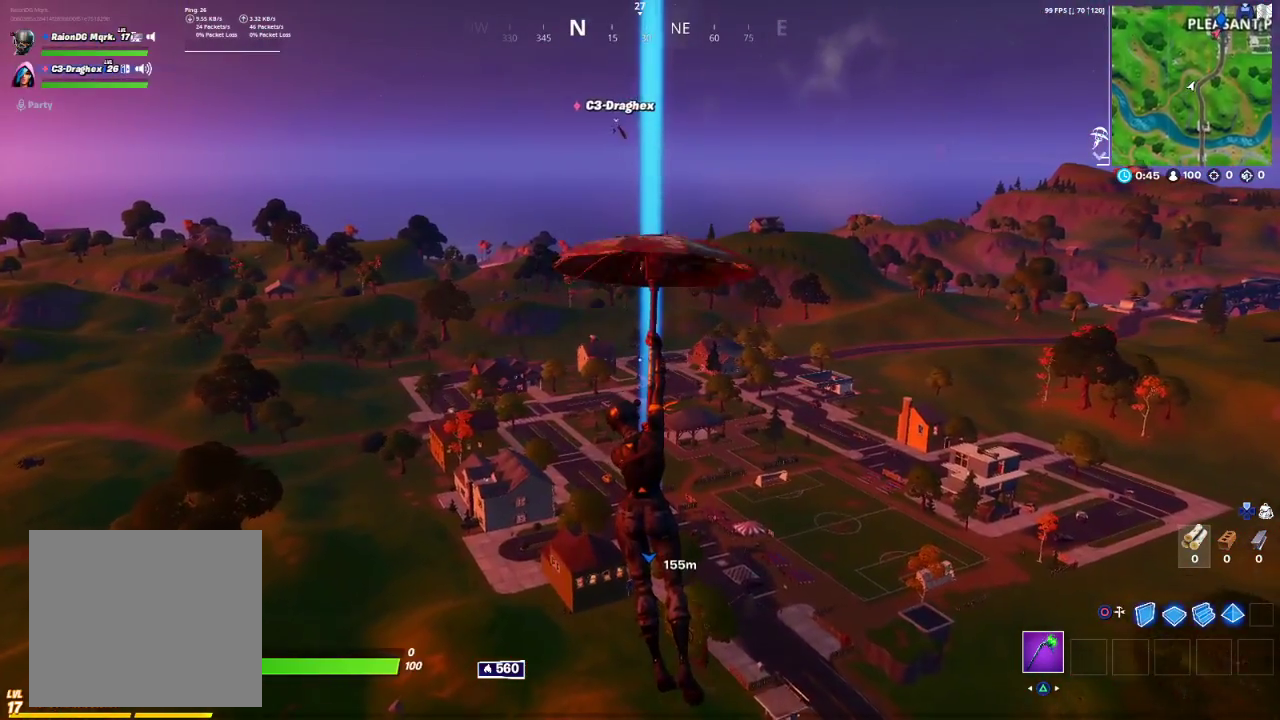
{"buttons": [], "left_stick": "up", "right_stick": "center", "events": []}
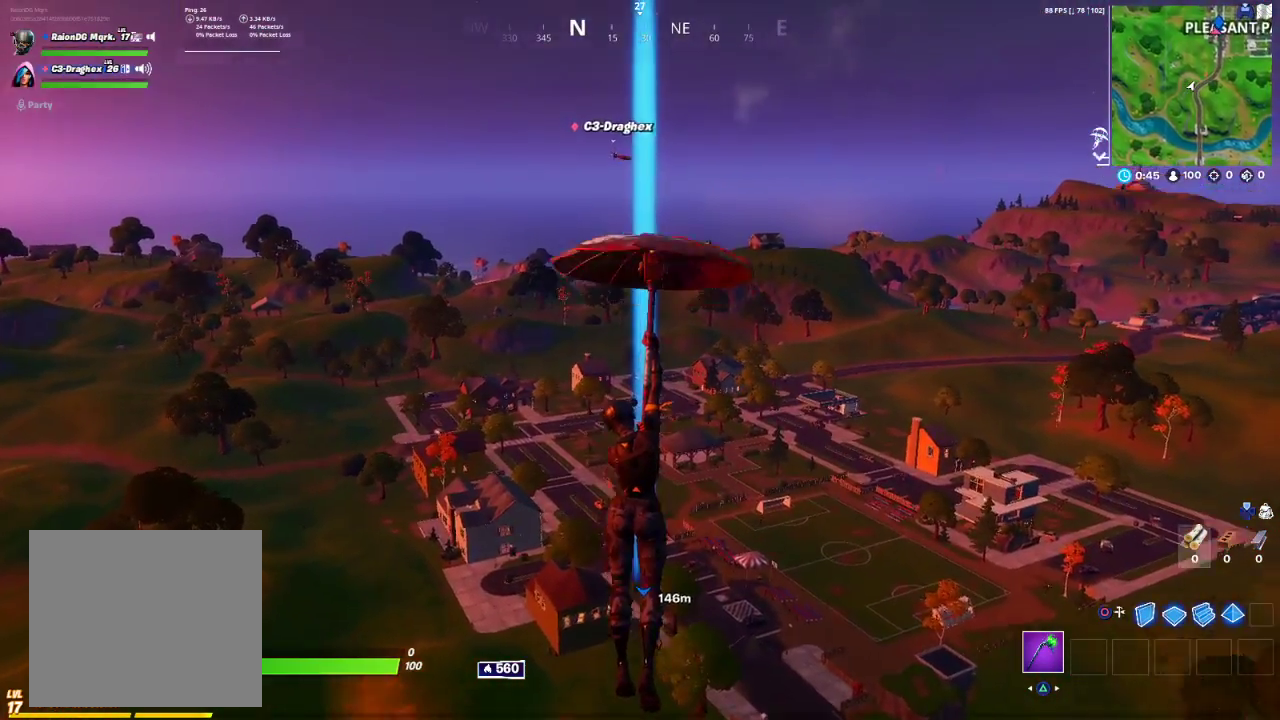
{"buttons": [], "left_stick": "up", "right_stick": "center", "events": [[17, "R1", "down"], [117, "R1", "up"]]}
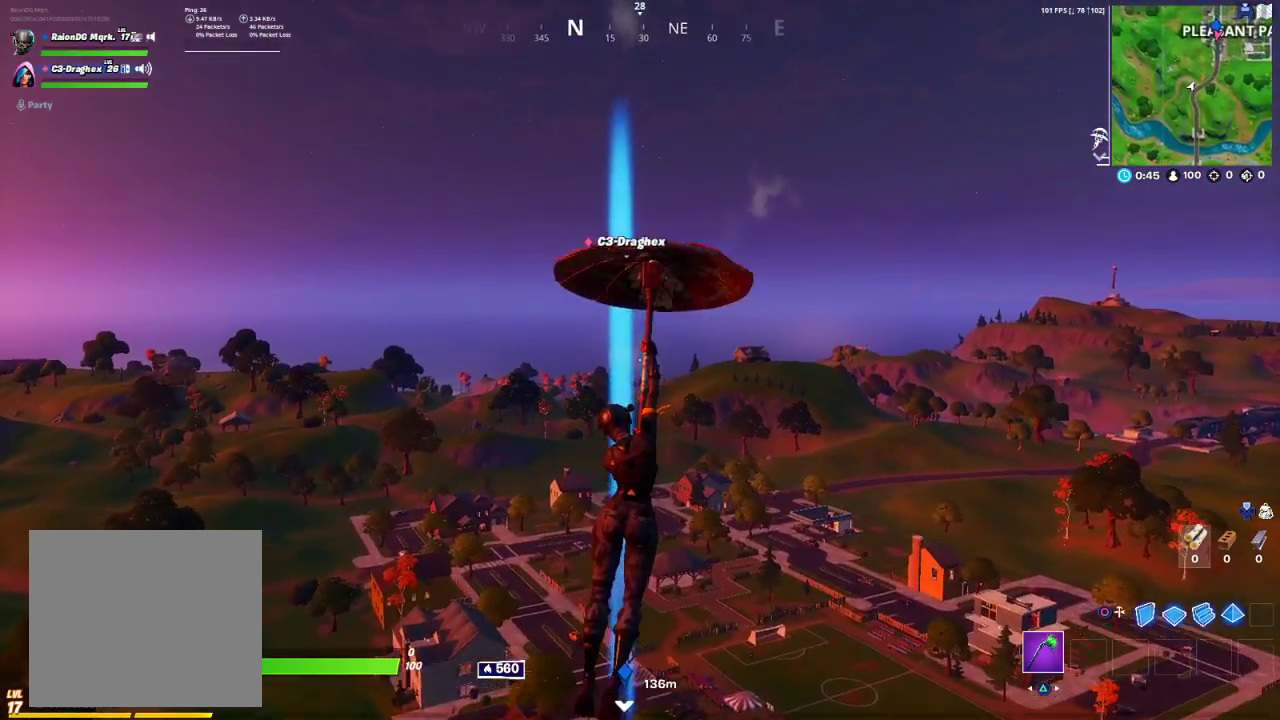
{"buttons": [], "left_stick": "up", "right_stick": "center", "events": [[33, "right_stick", "up"], [233, "right_stick", "center"]]}
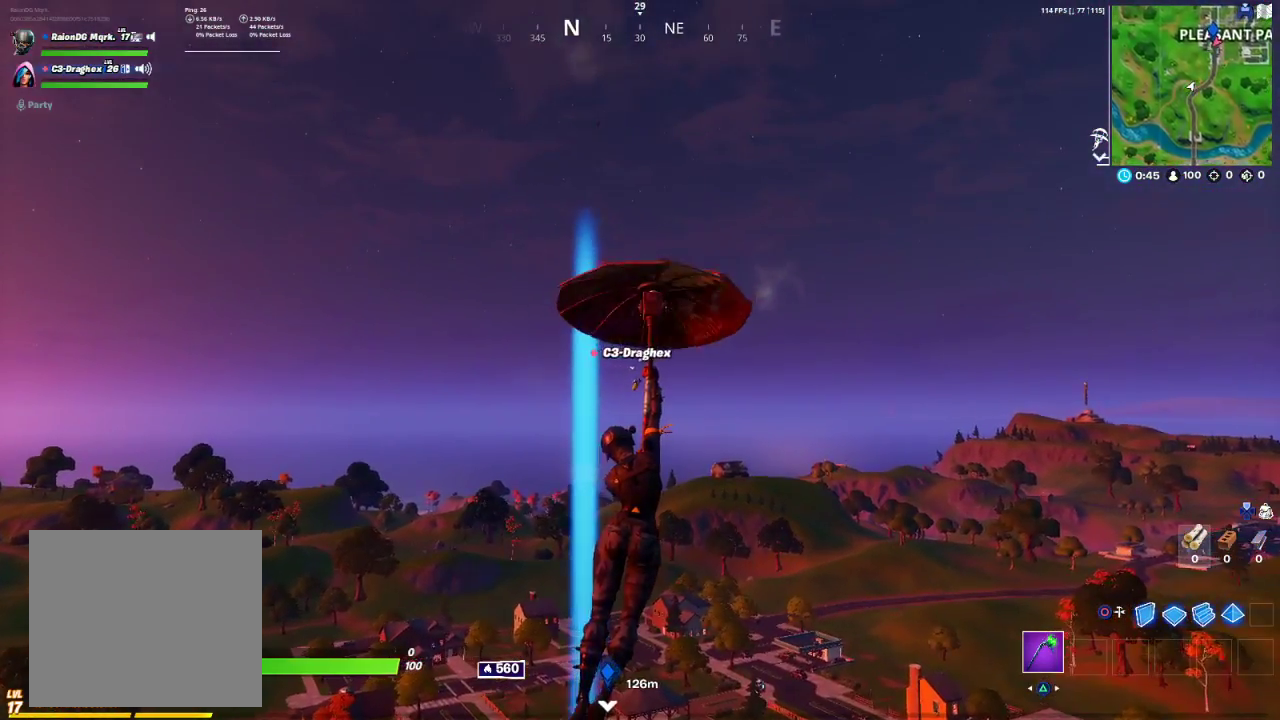
{"buttons": [], "left_stick": "up", "right_stick": "center", "events": []}
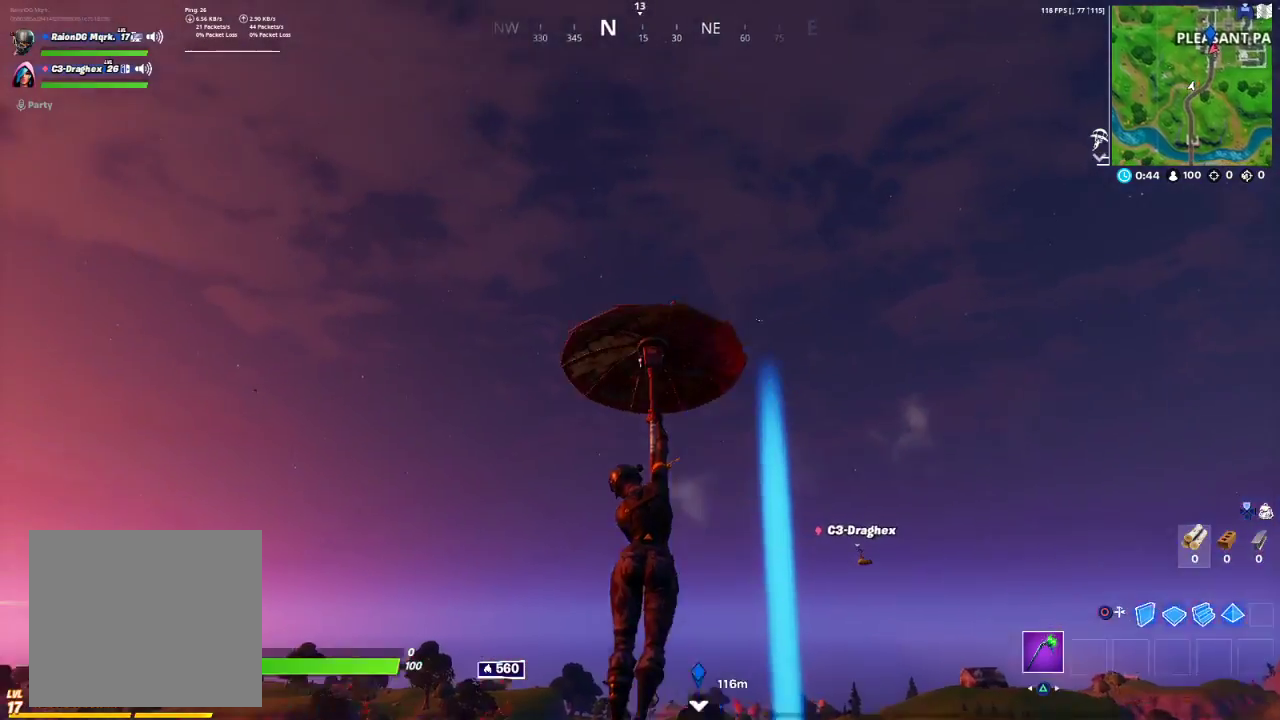
{"buttons": [], "left_stick": "up", "right_stick": "center", "events": []}